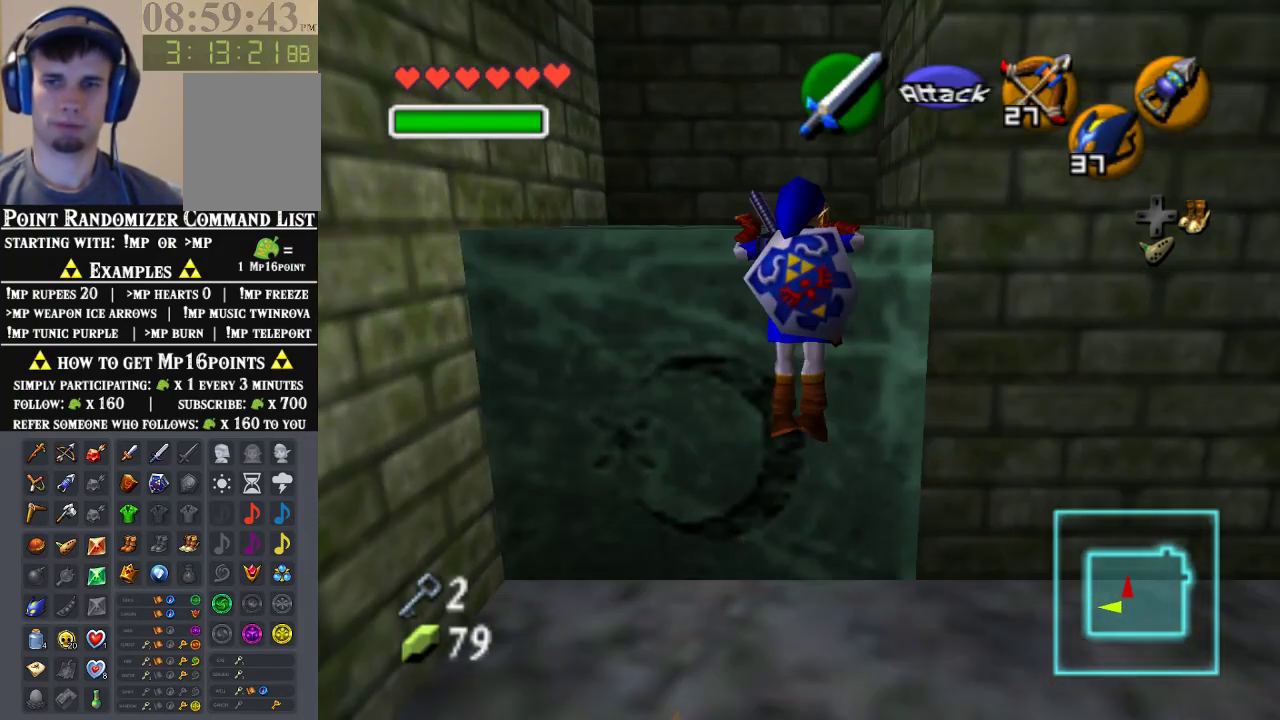
Gameplay with a controller (Nintendo layout); each line is a JSON object with the inputs held at the frame after it. "events" lists button and stick changes between this image and that frame as [ms after this image, input, new state], when the widget could be followed in between. Not read: L1 L3 R1 R3.
{"buttons": [], "left_stick": "up-right", "events": [[333, "left_stick", "up-right"]]}
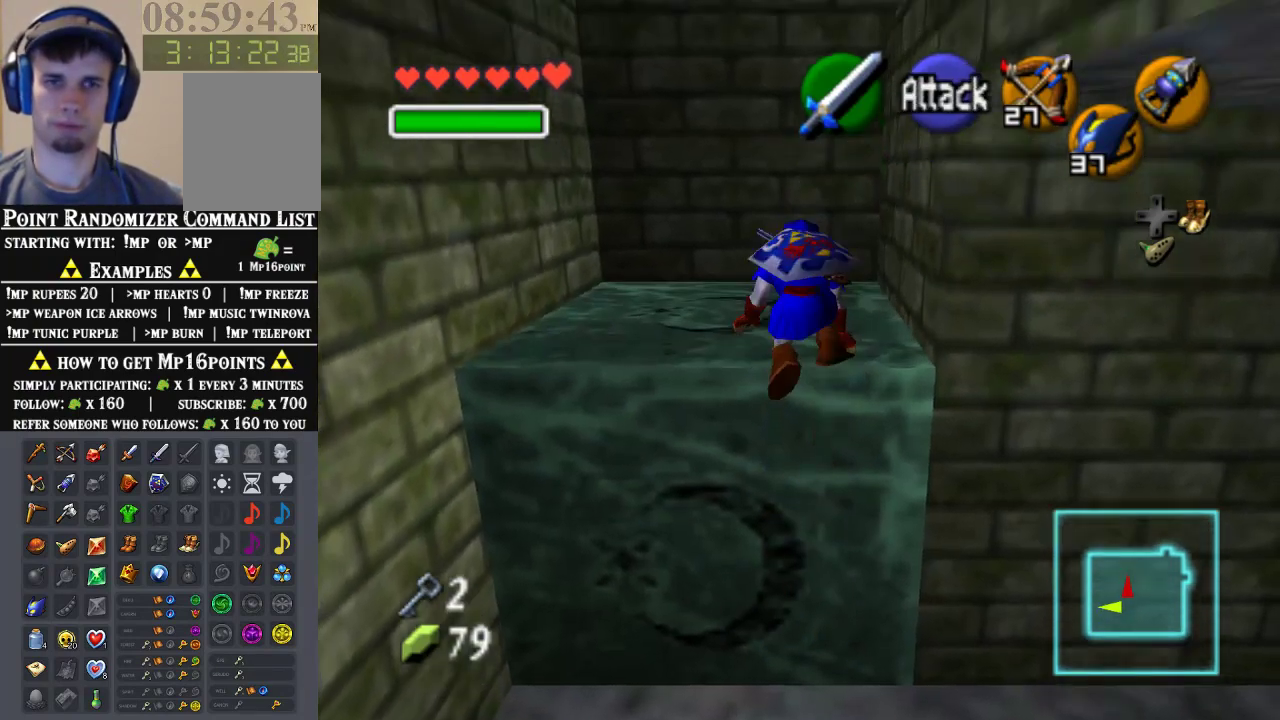
{"buttons": [], "left_stick": "up-right", "events": []}
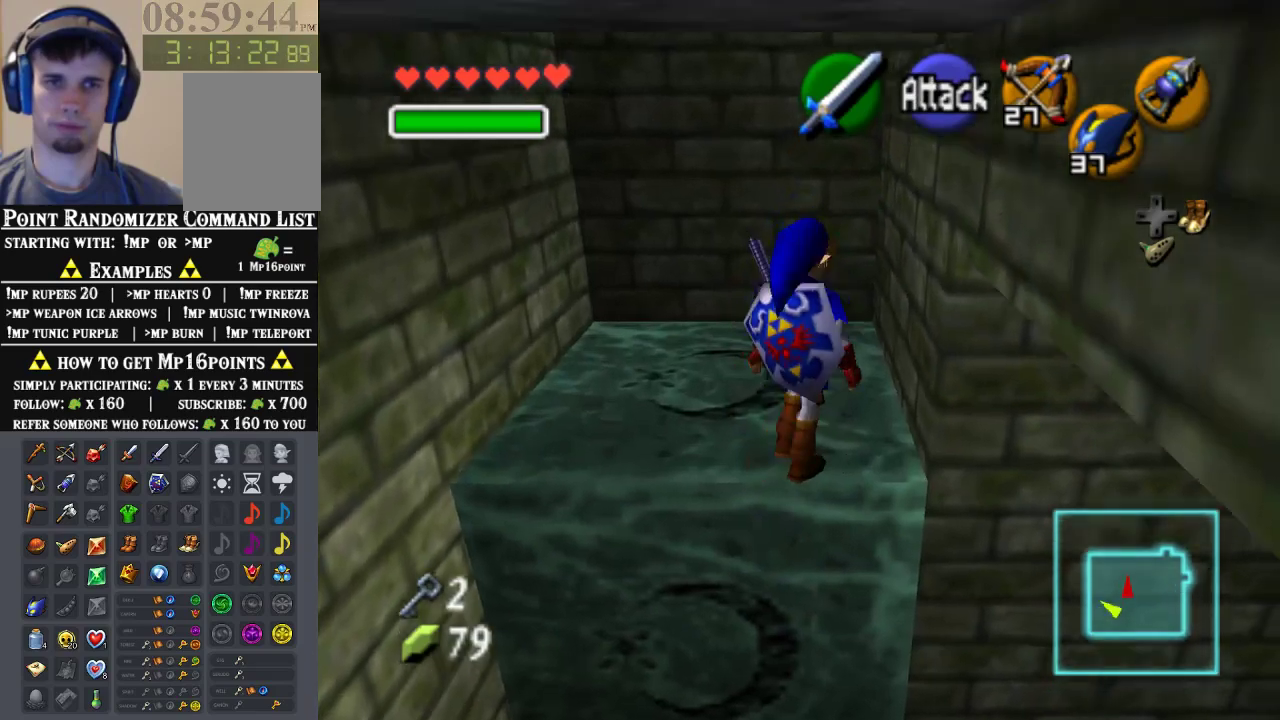
{"buttons": ["Z"], "left_stick": "up", "events": [[133, "left_stick", "right"], [267, "left_stick", "up-right"], [300, "Z", "down"], [367, "left_stick", "up"]]}
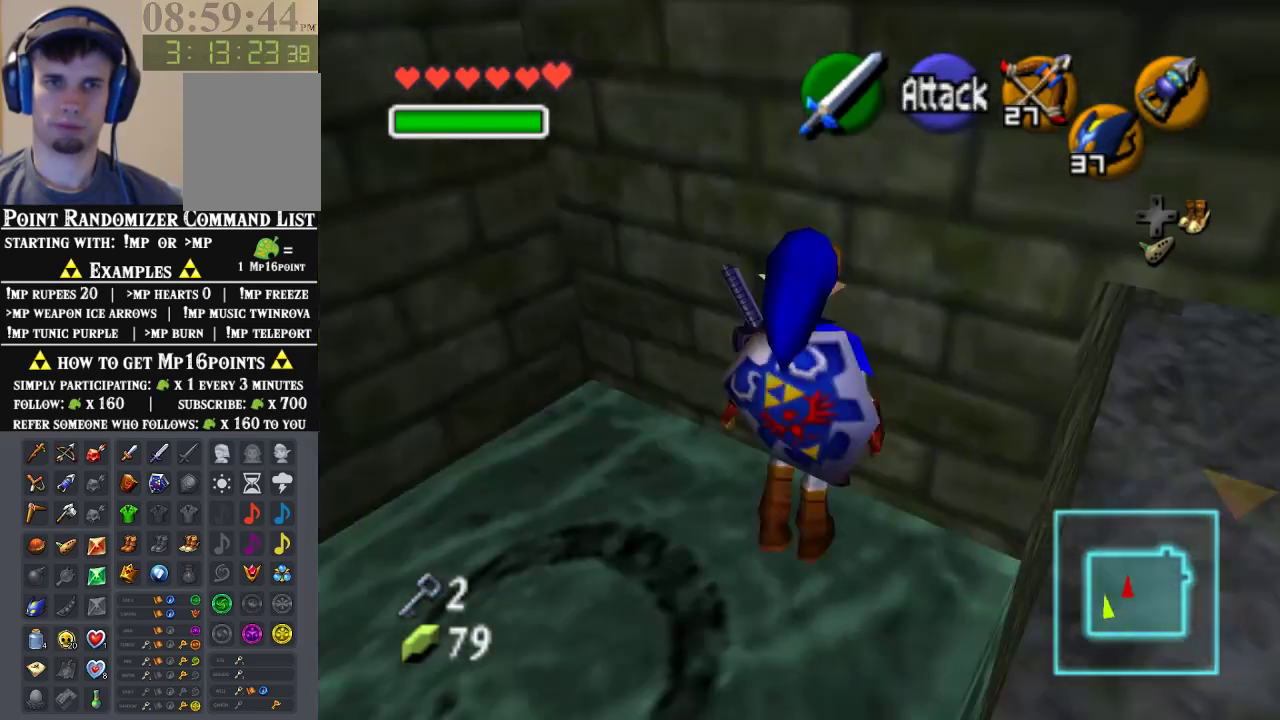
{"buttons": [], "left_stick": "up", "events": [[100, "Z", "up"]]}
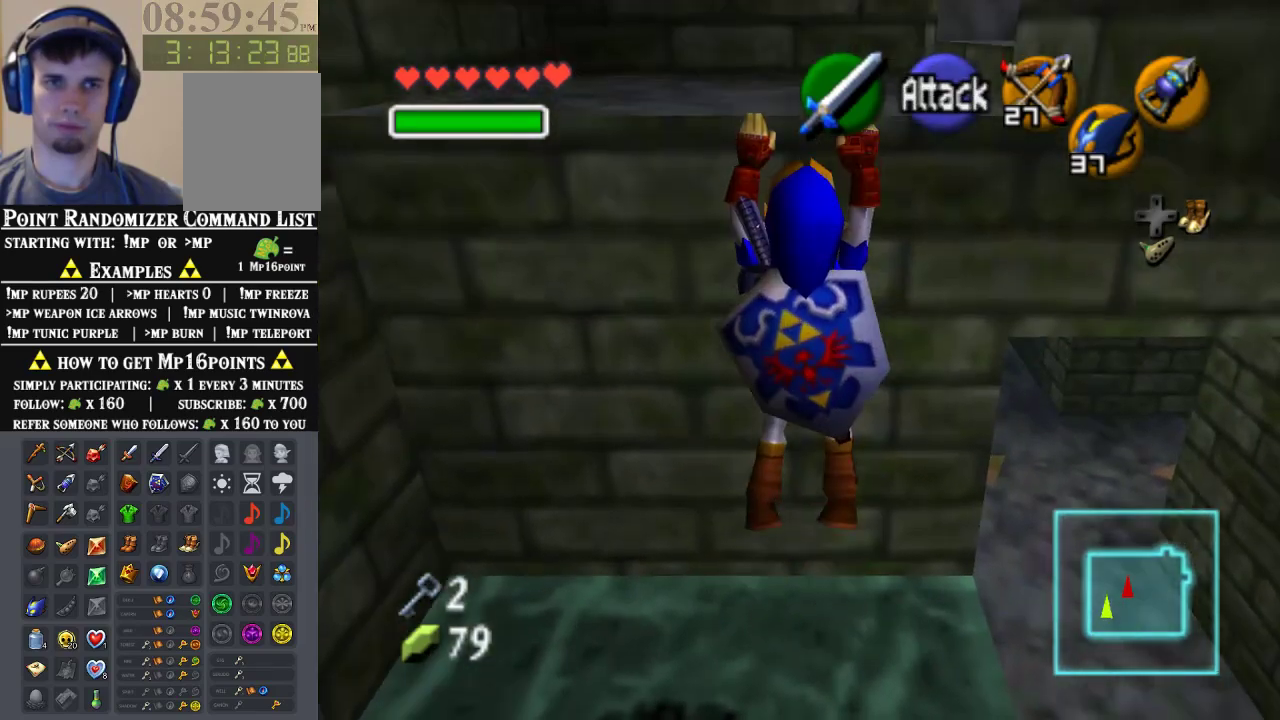
{"buttons": [], "left_stick": "center", "events": [[500, "left_stick", "center"]]}
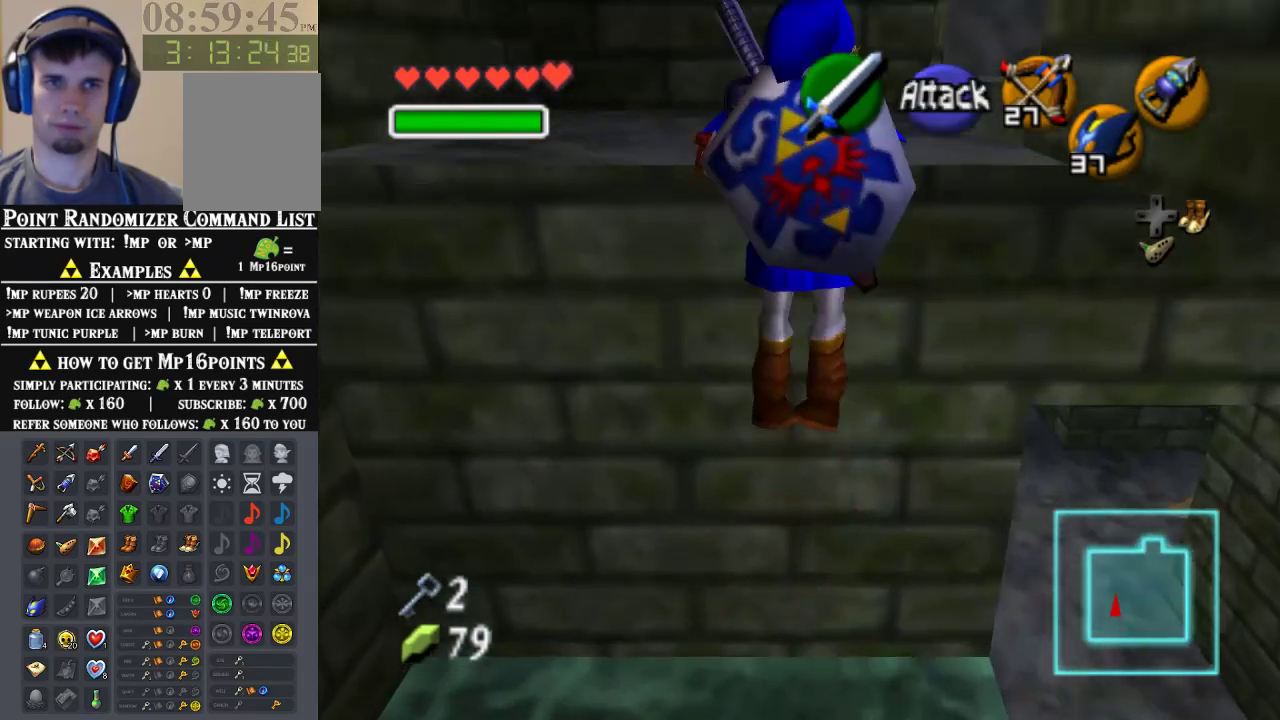
{"buttons": [], "left_stick": "up-right", "events": [[167, "left_stick", "up"], [433, "left_stick", "up-right"]]}
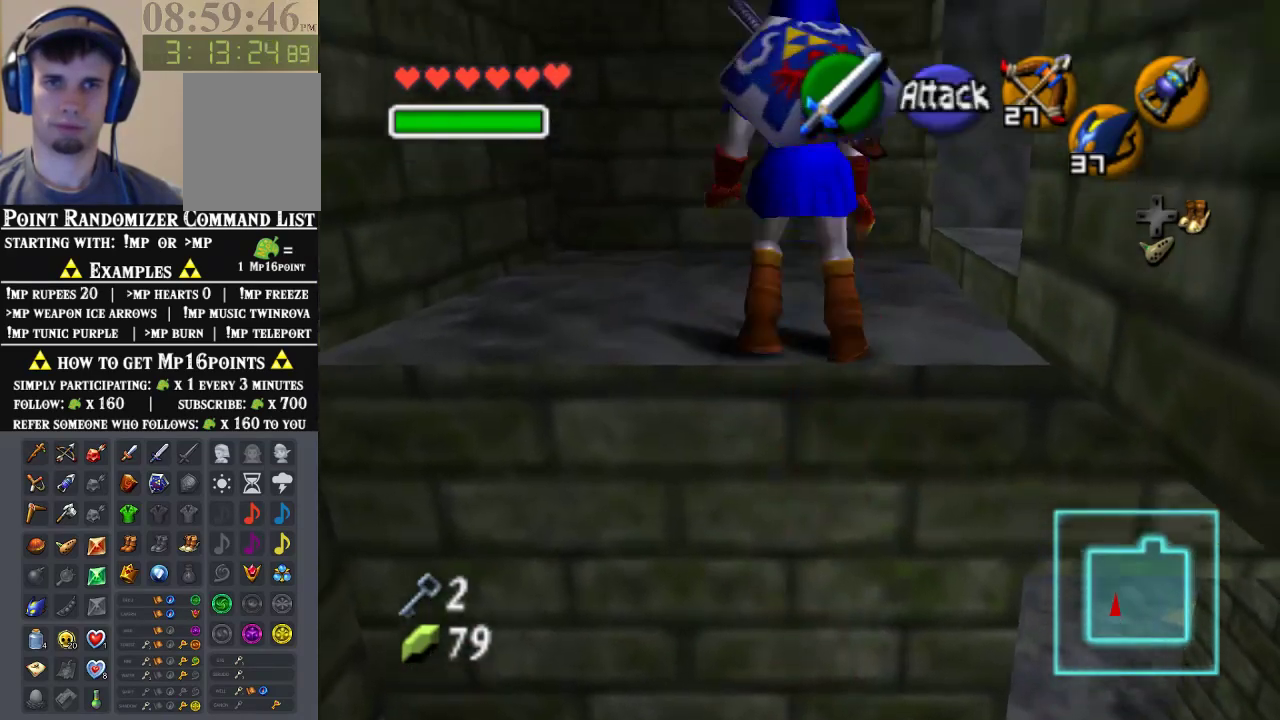
{"buttons": [], "left_stick": "up-right", "events": [[133, "left_stick", "up"], [333, "left_stick", "up-right"]]}
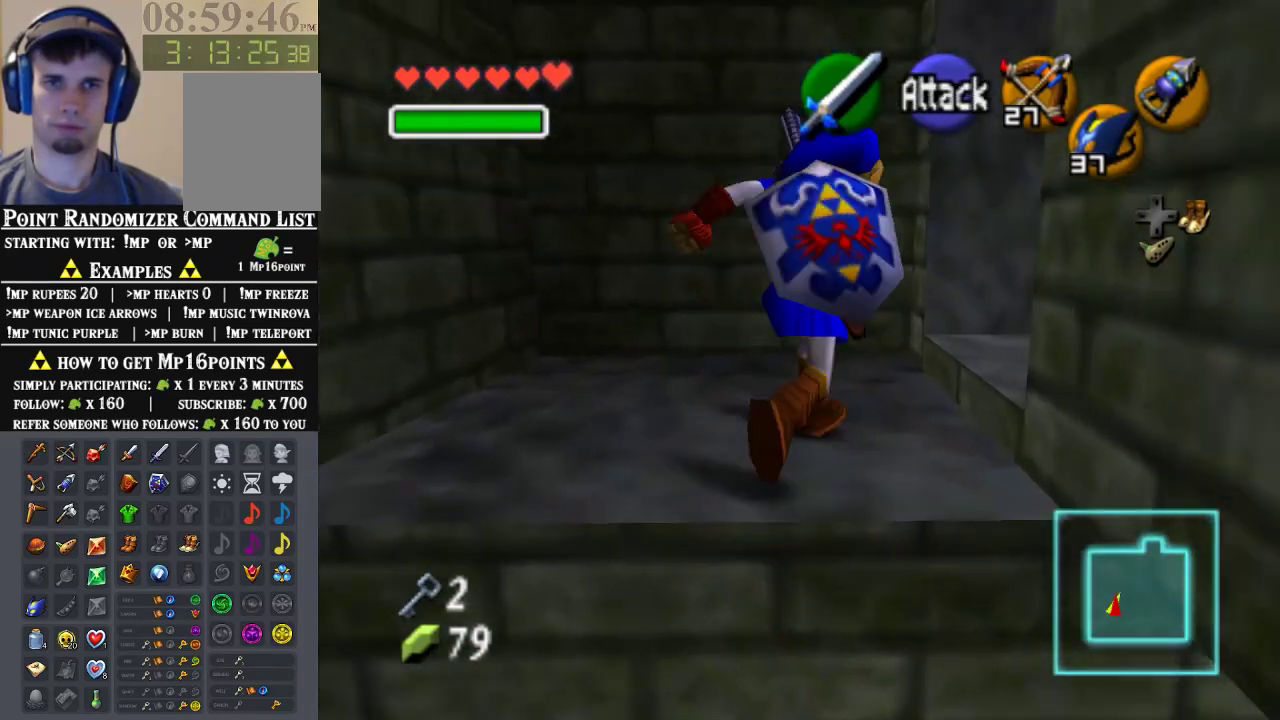
{"buttons": ["Z"], "left_stick": "up", "events": [[133, "left_stick", "right"], [233, "A", "down"], [267, "left_stick", "up-right"], [367, "A", "up"], [367, "Z", "down"], [400, "left_stick", "up"]]}
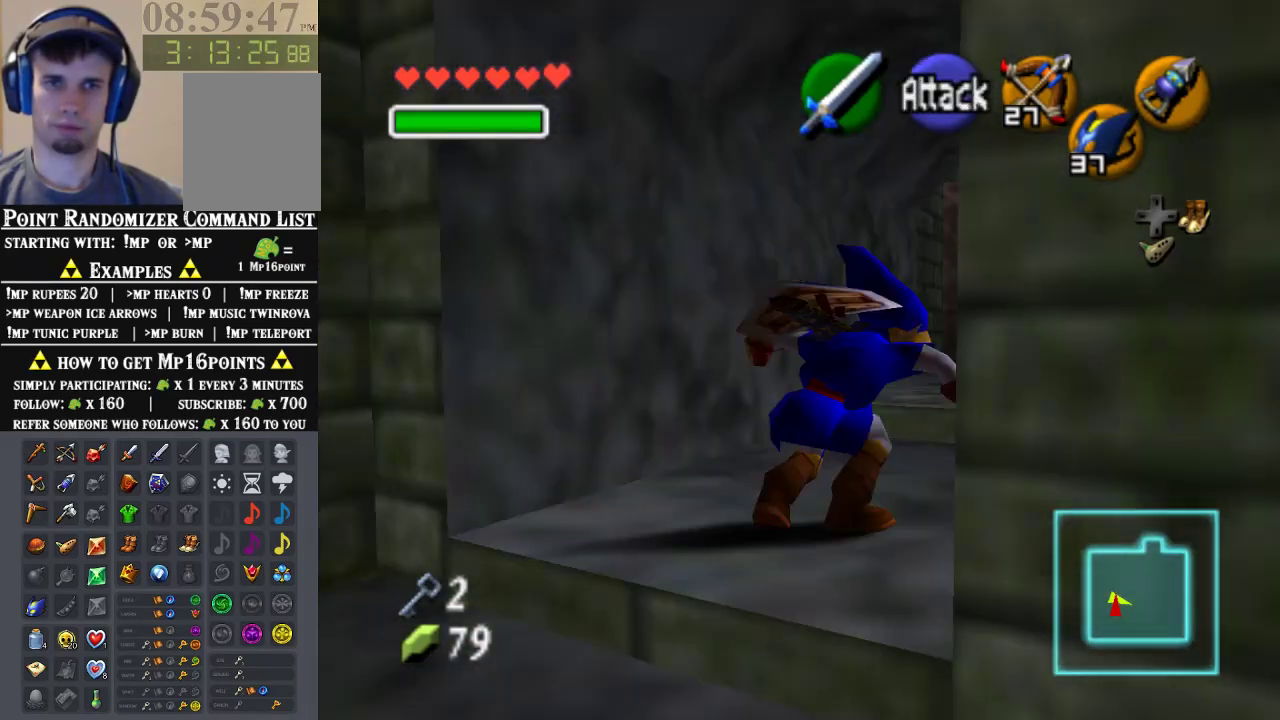
{"buttons": [], "left_stick": "up-left", "events": [[33, "Z", "up"], [433, "left_stick", "up-left"]]}
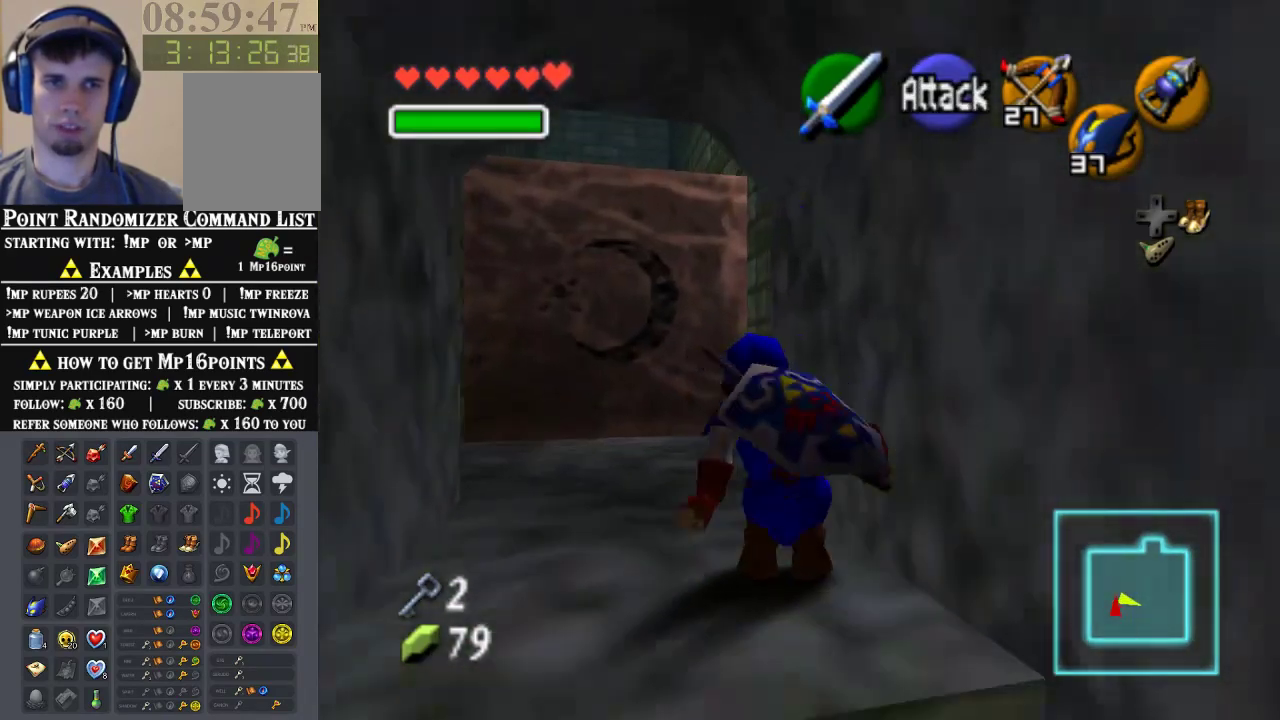
{"buttons": [], "left_stick": "up", "events": [[300, "left_stick", "up"]]}
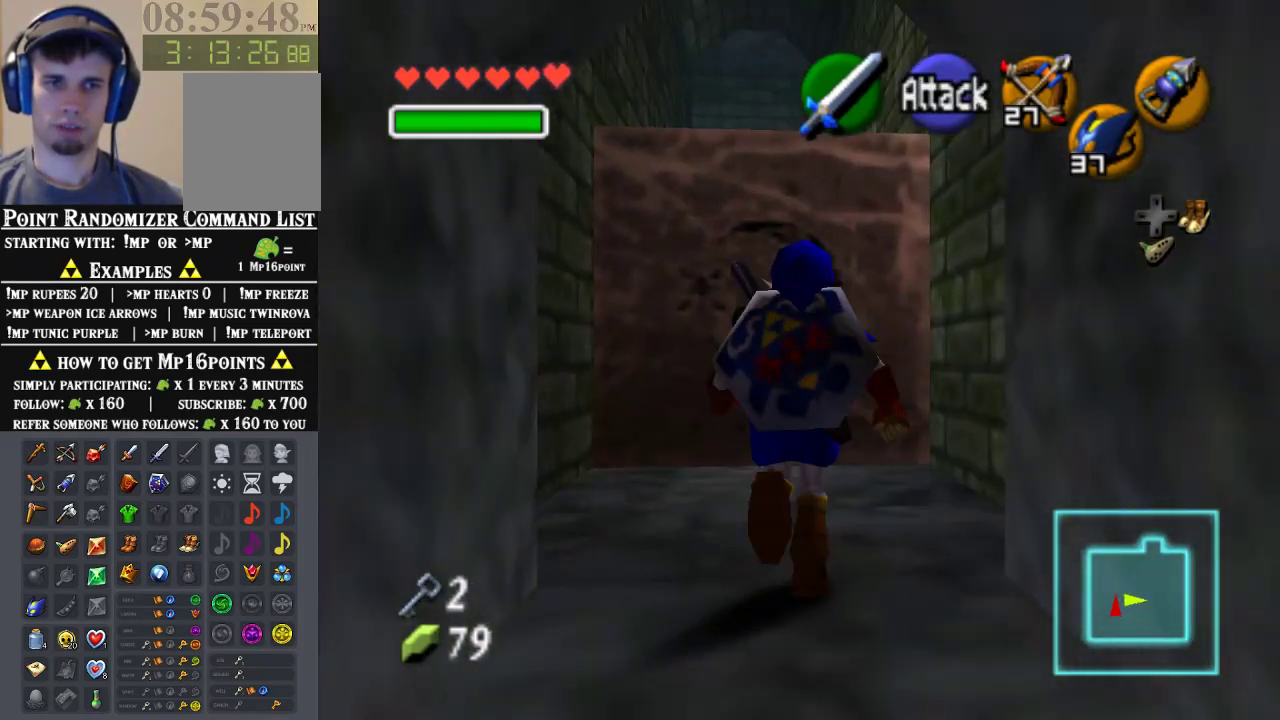
{"buttons": ["A"], "left_stick": "center", "events": [[467, "A", "down"], [467, "left_stick", "center"]]}
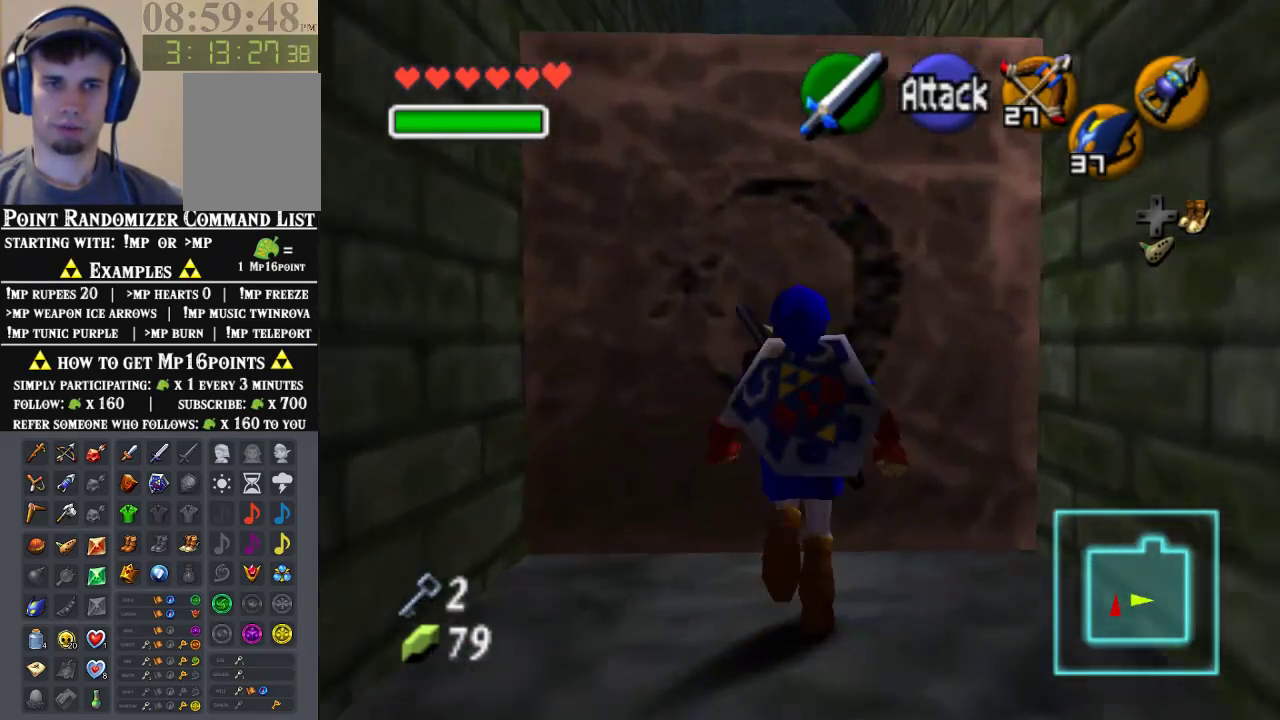
{"buttons": ["A"], "left_stick": "up", "events": [[167, "left_stick", "up"]]}
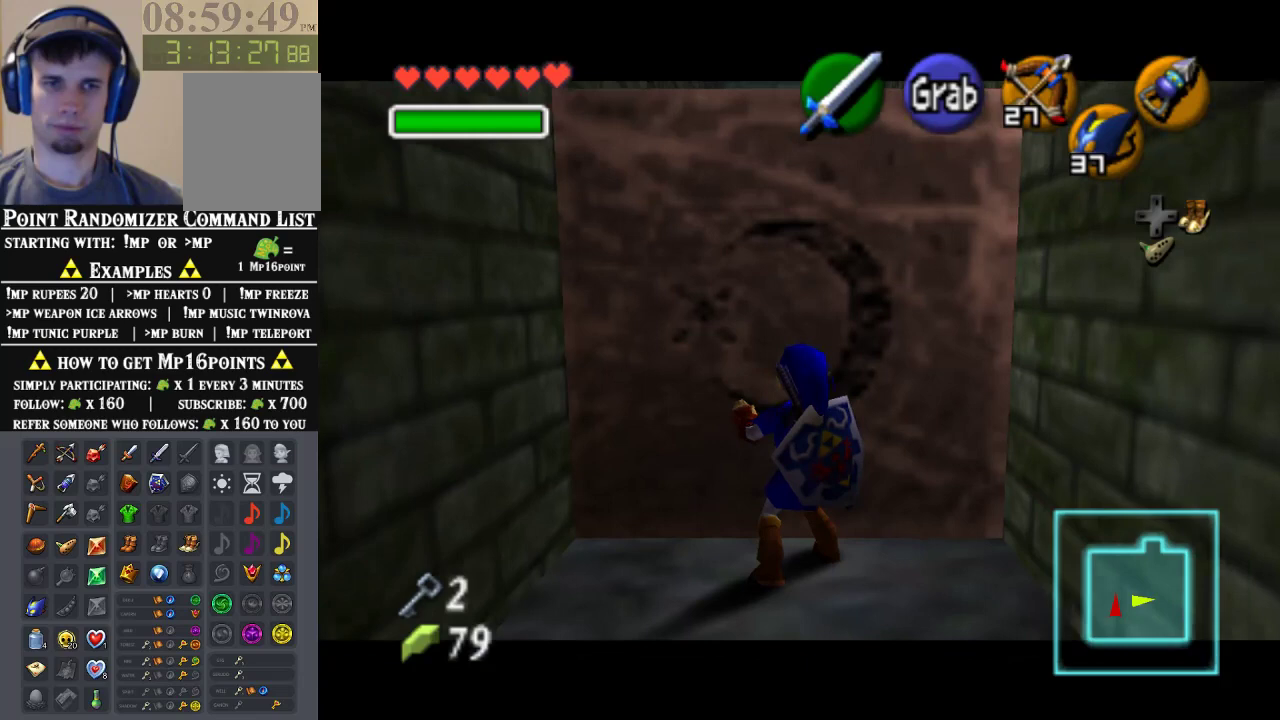
{"buttons": ["A"], "left_stick": "up", "events": []}
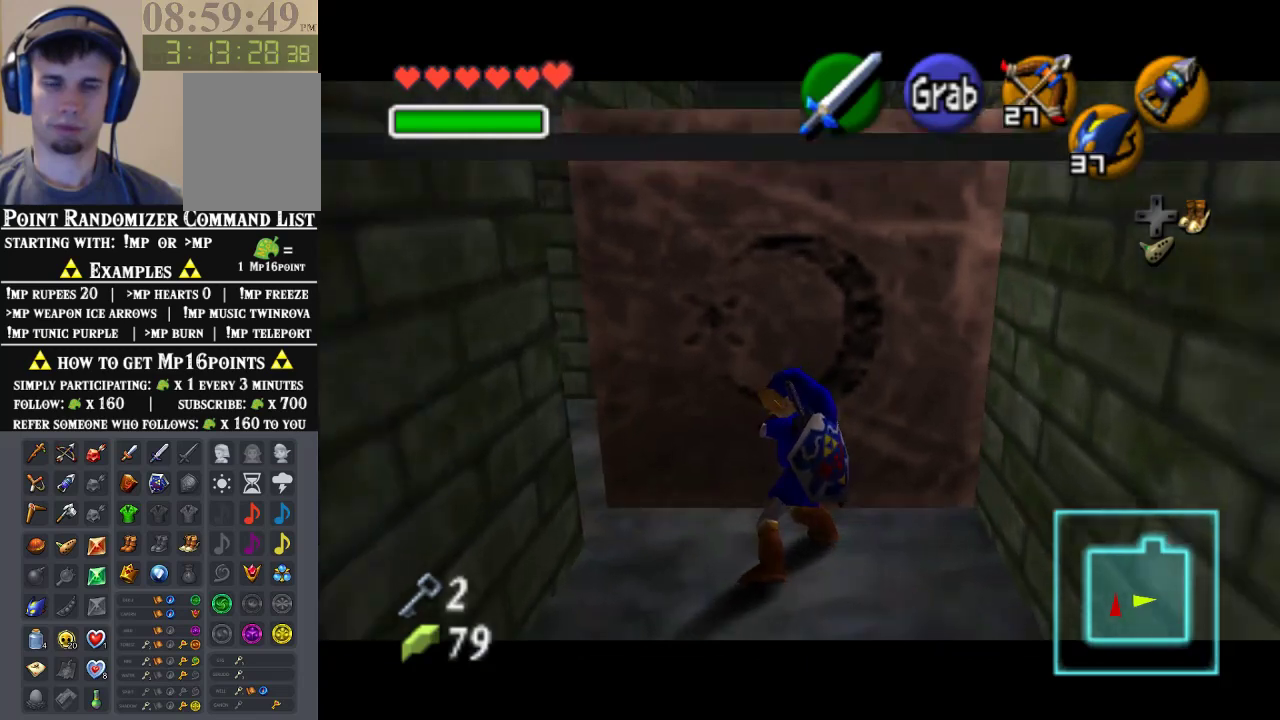
{"buttons": ["A"], "left_stick": "up", "events": []}
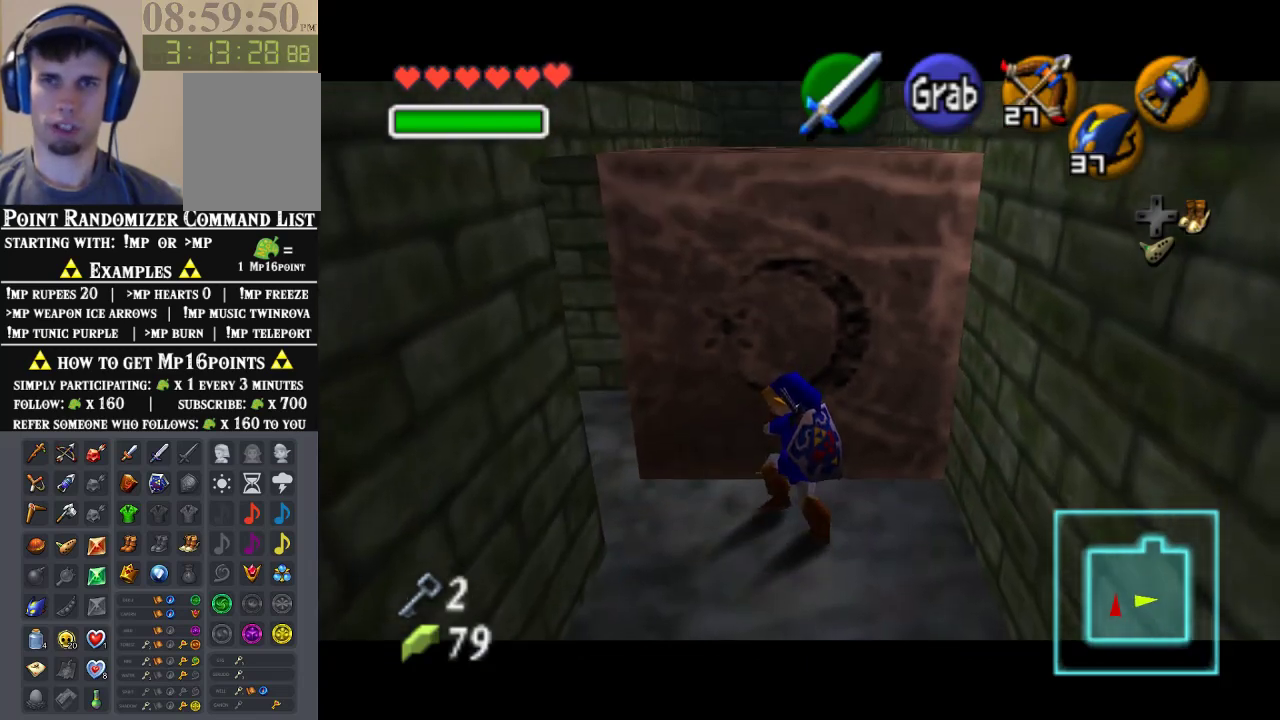
{"buttons": ["A"], "left_stick": "up", "events": []}
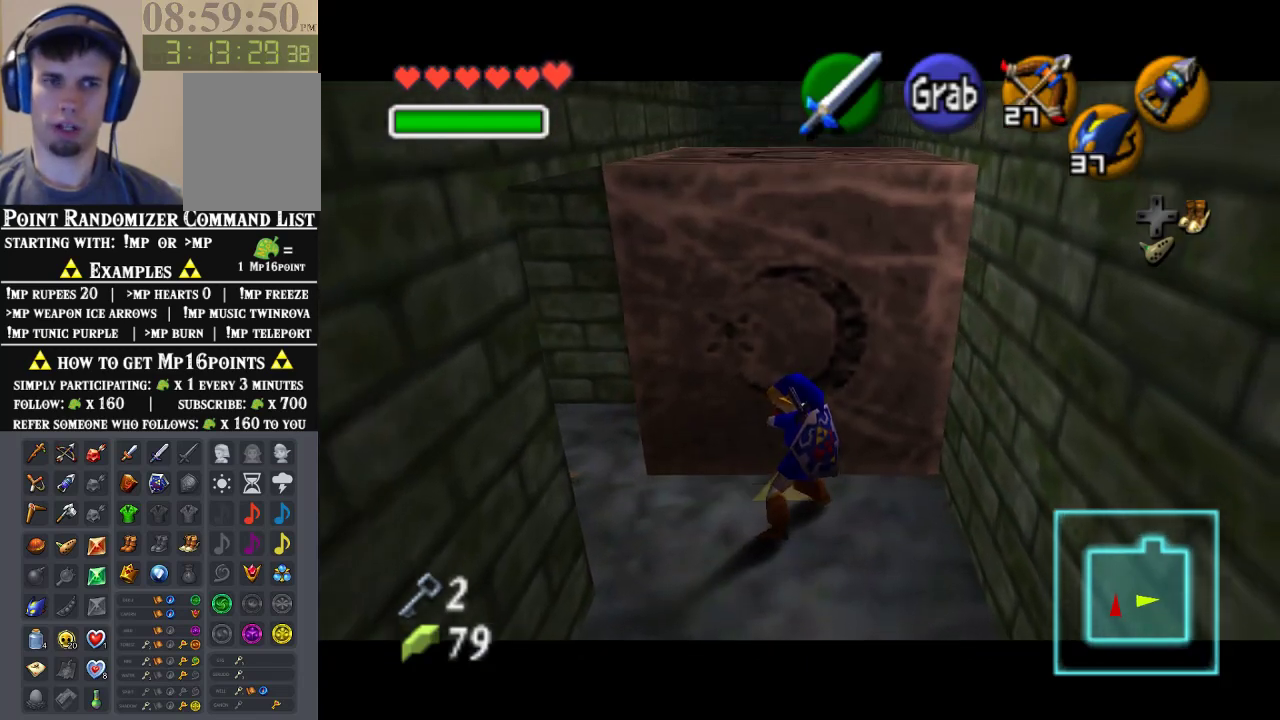
{"buttons": ["A"], "left_stick": "up", "events": []}
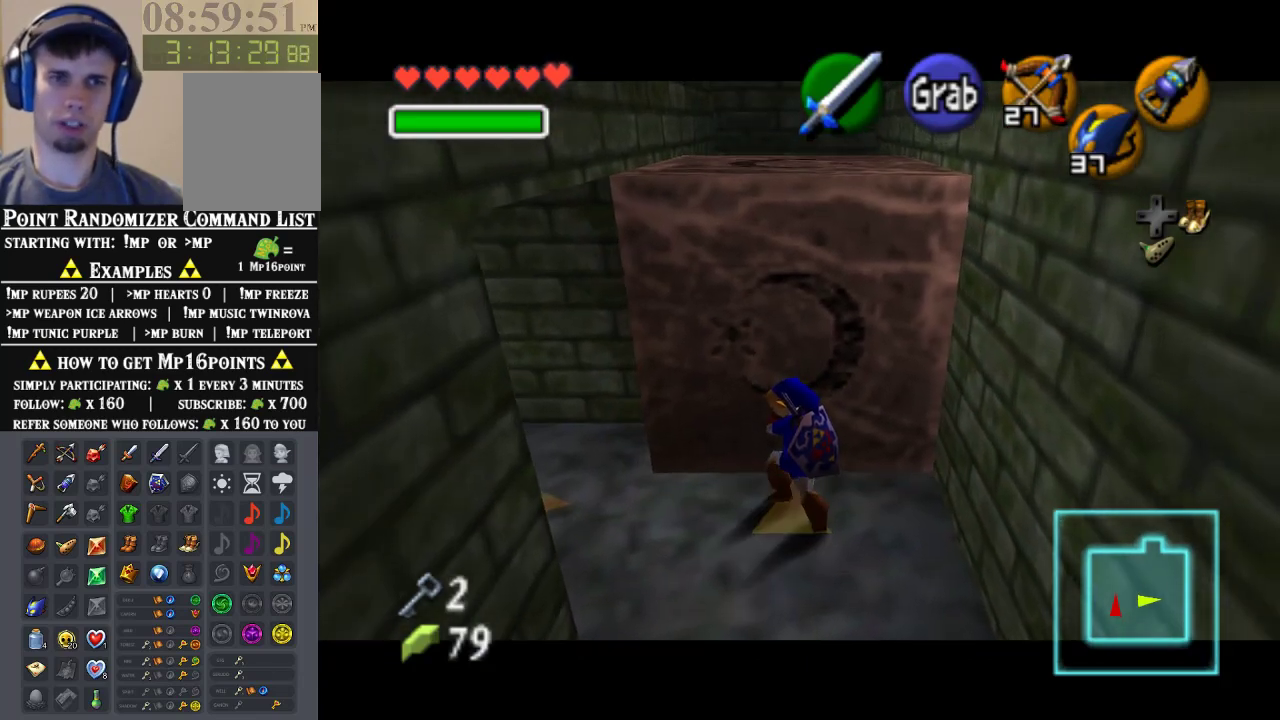
{"buttons": ["A"], "left_stick": "up", "events": []}
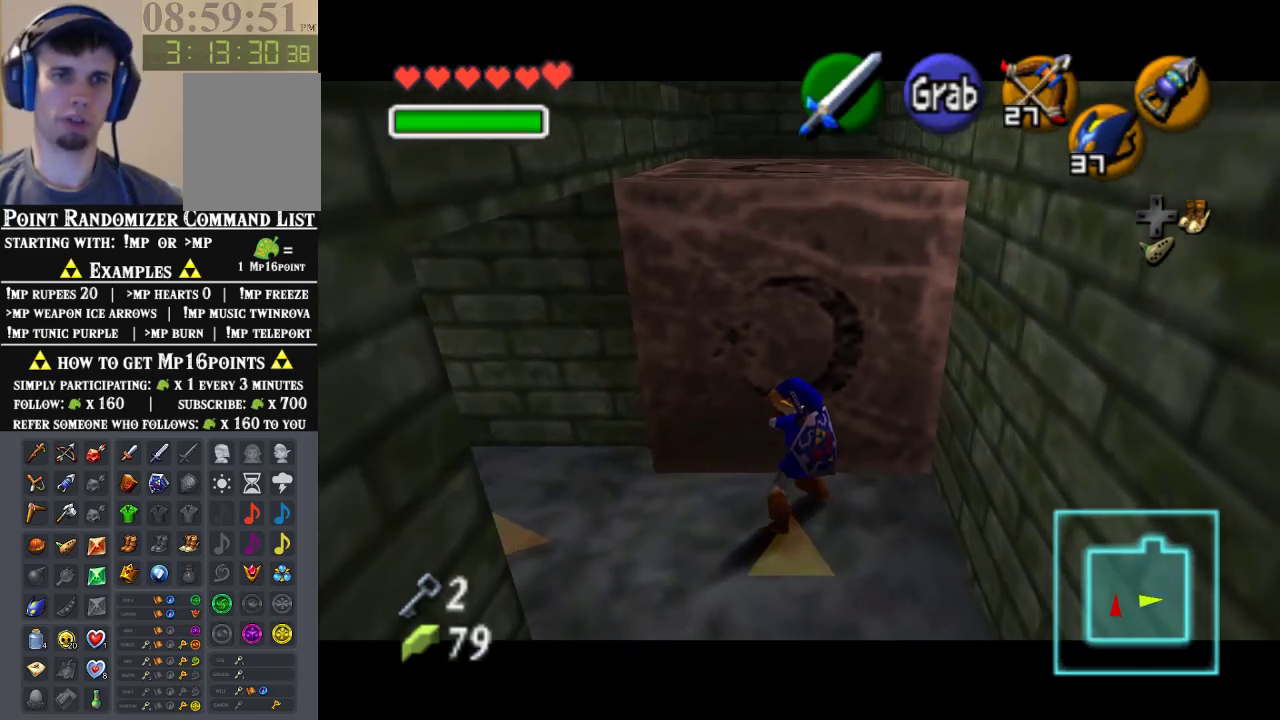
{"buttons": ["A"], "left_stick": "up", "events": []}
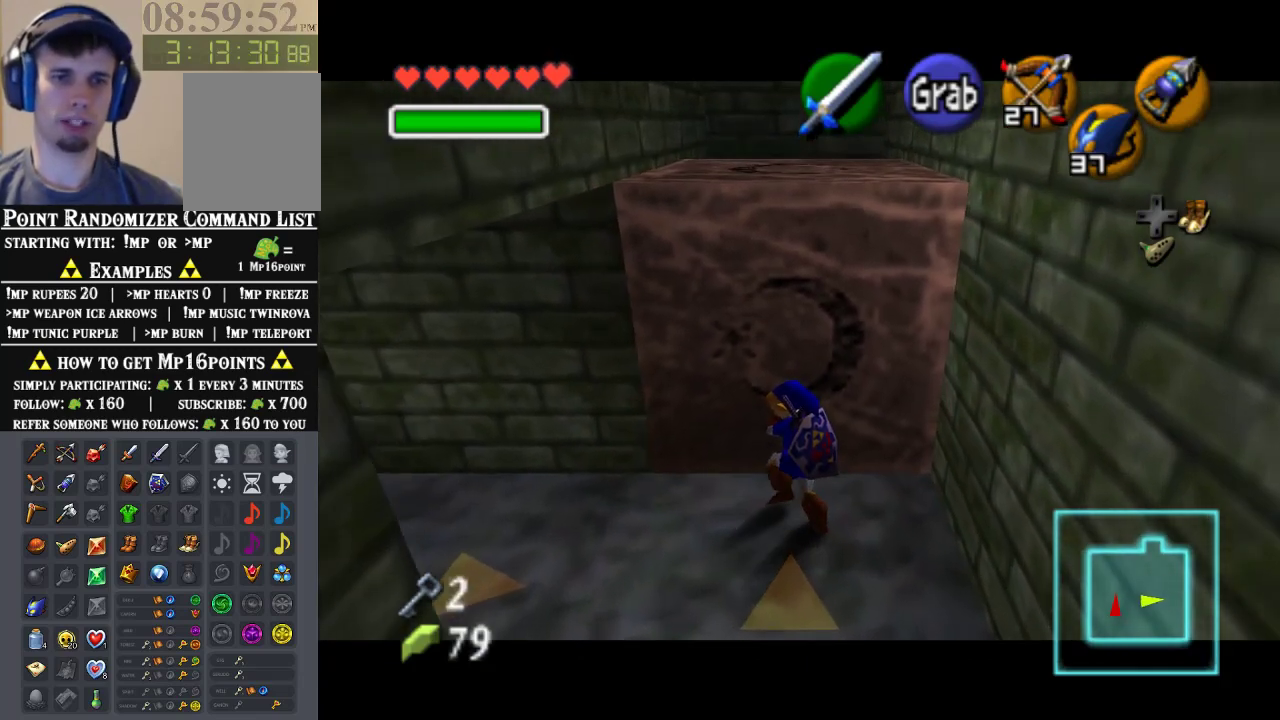
{"buttons": ["A"], "left_stick": "up", "events": []}
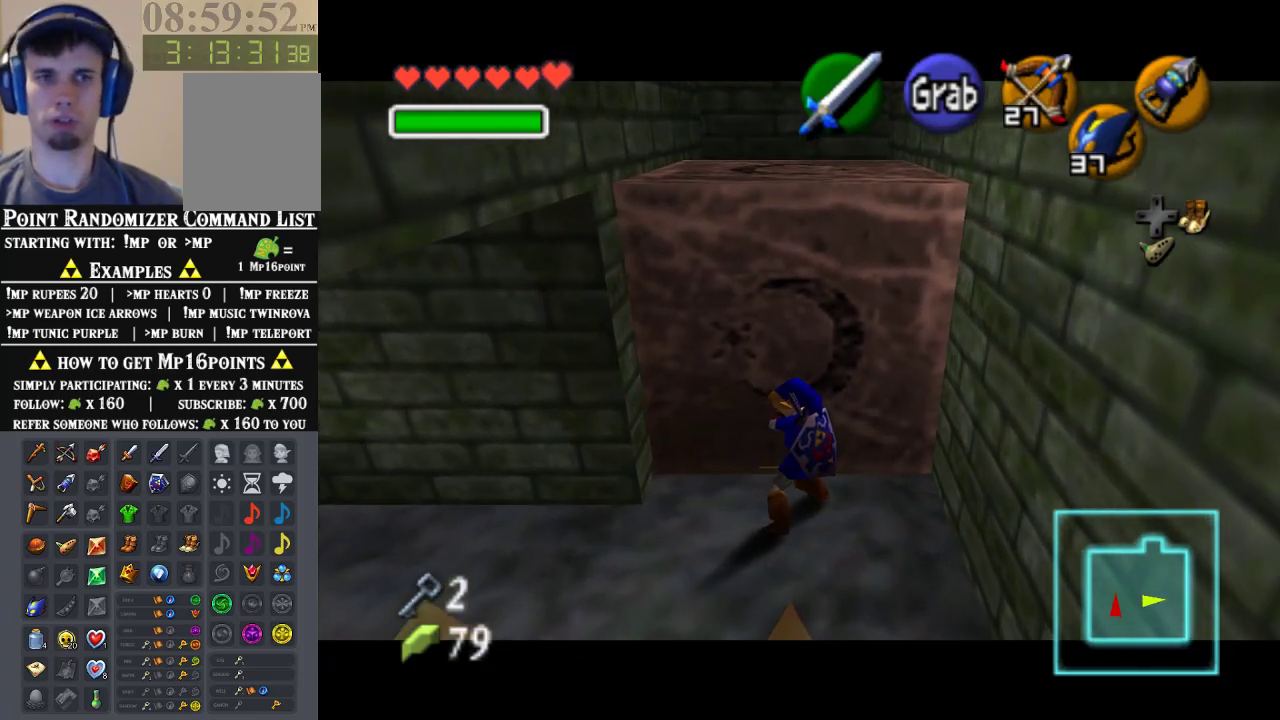
{"buttons": ["A"], "left_stick": "up", "events": []}
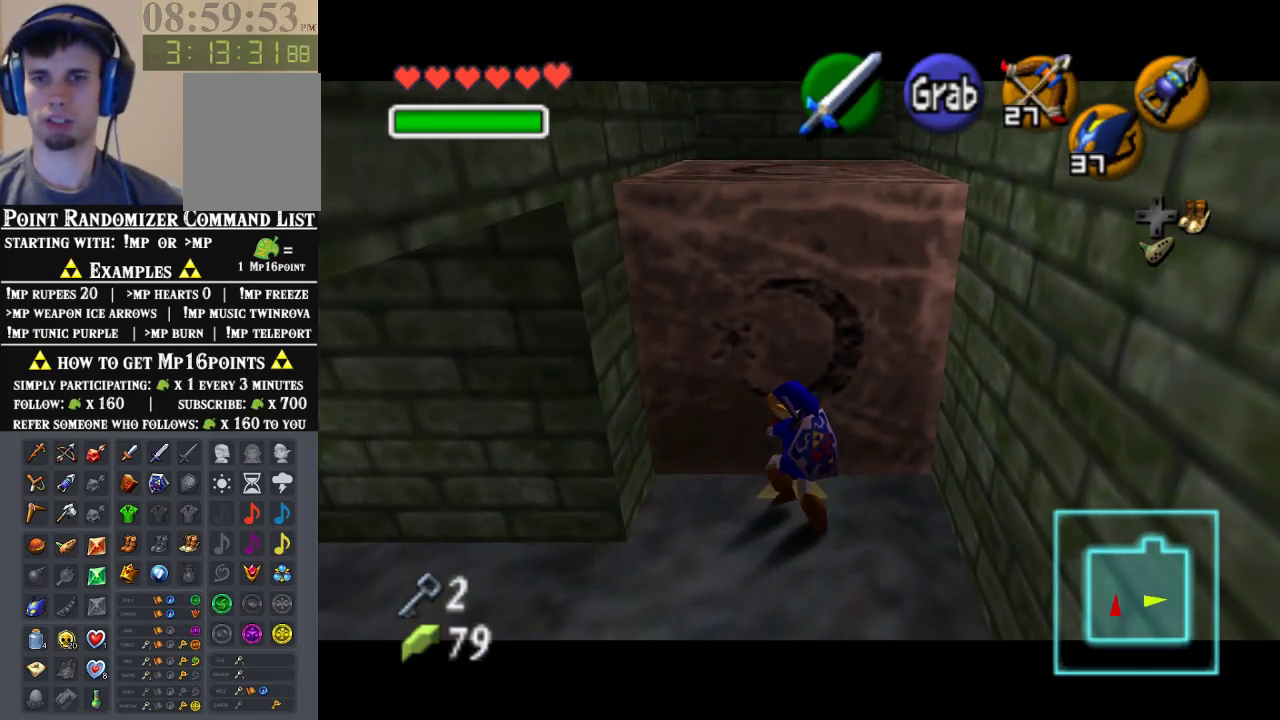
{"buttons": ["A"], "left_stick": "up", "events": []}
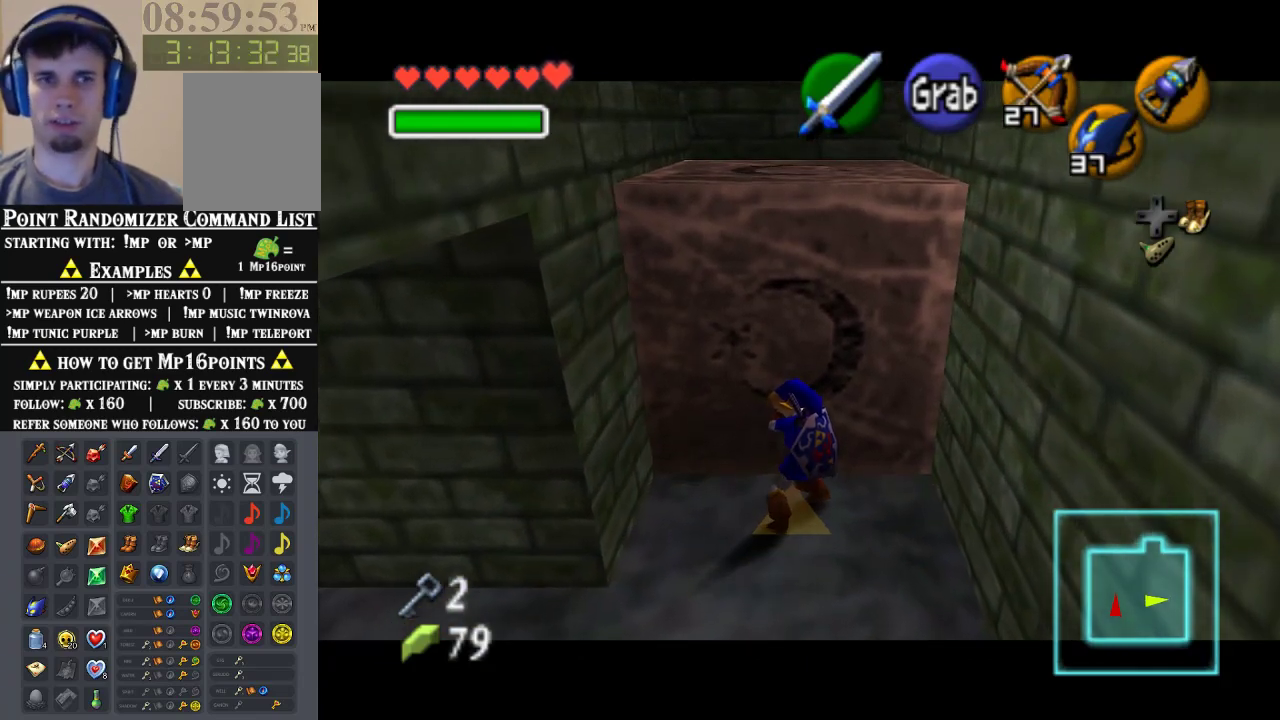
{"buttons": ["A"], "left_stick": "up", "events": []}
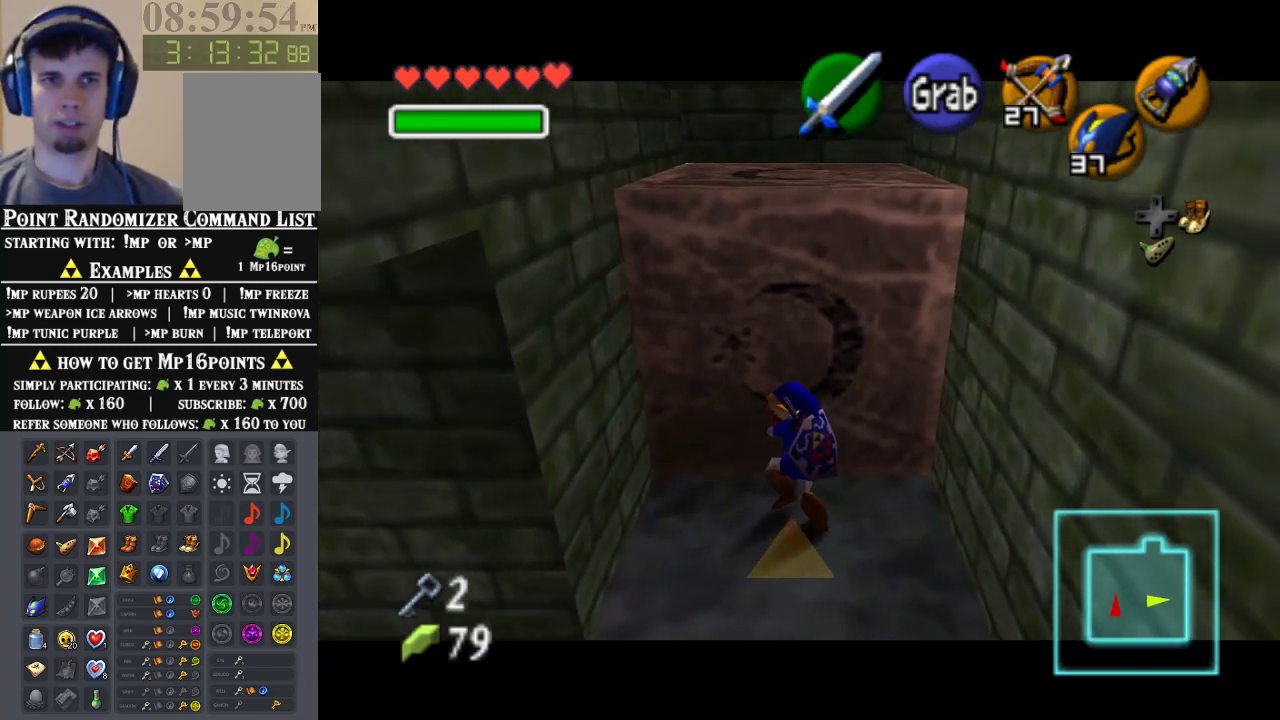
{"buttons": [], "left_stick": "up", "events": [[367, "A", "up"]]}
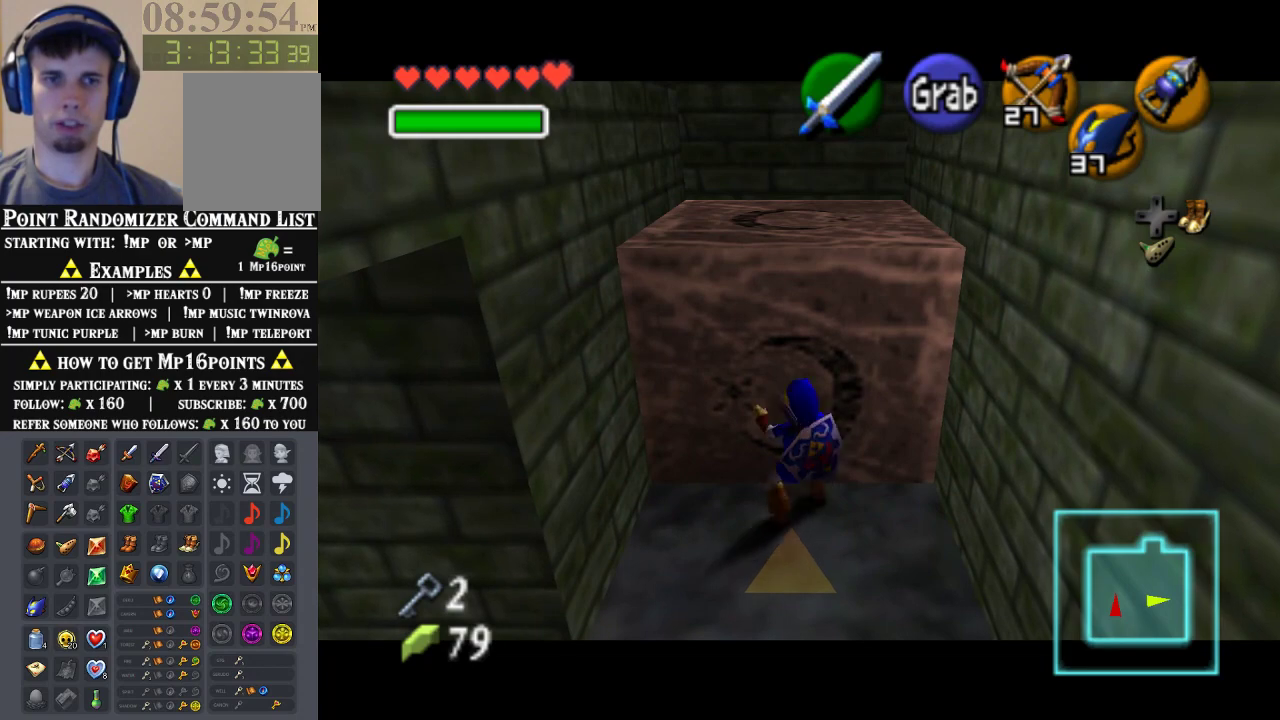
{"buttons": [], "left_stick": "up", "events": []}
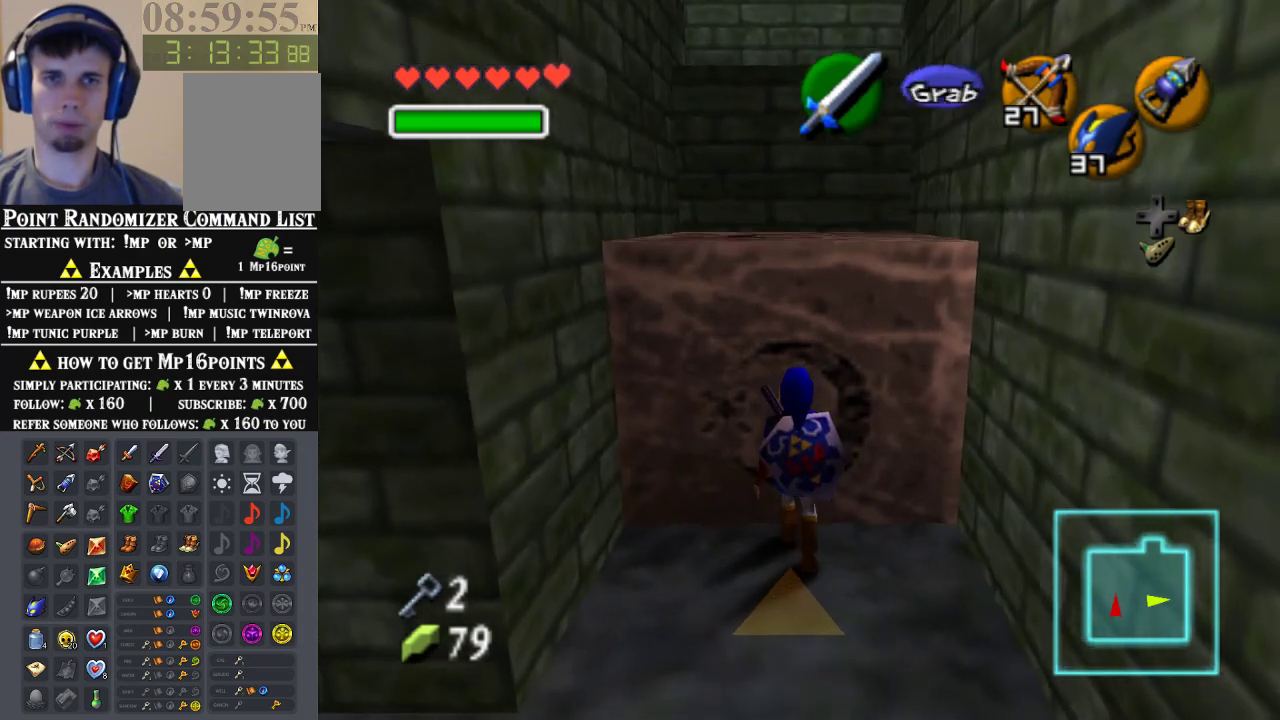
{"buttons": [], "left_stick": "up", "events": [[133, "A", "down"], [333, "A", "up"]]}
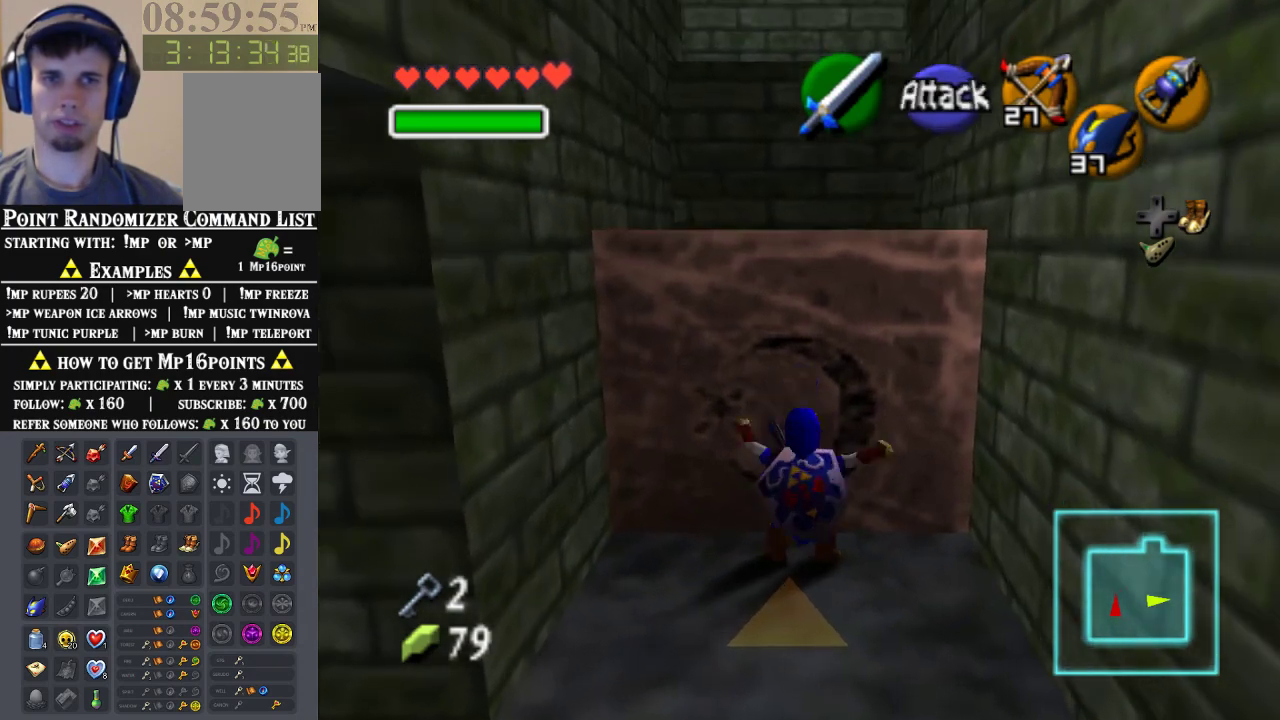
{"buttons": ["Z"], "left_stick": "up", "events": [[200, "Z", "down"]]}
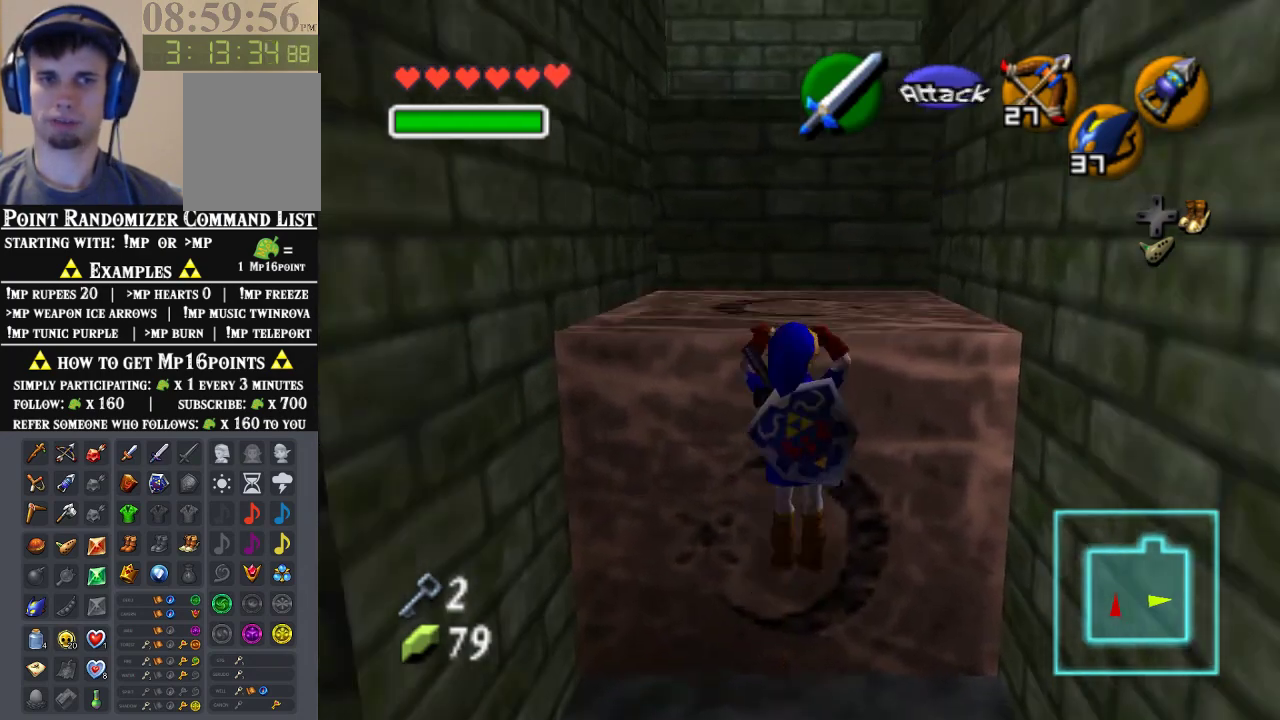
{"buttons": ["Z"], "left_stick": "up", "events": [[233, "A", "down"], [333, "A", "up"], [400, "A", "down"], [500, "A", "up"]]}
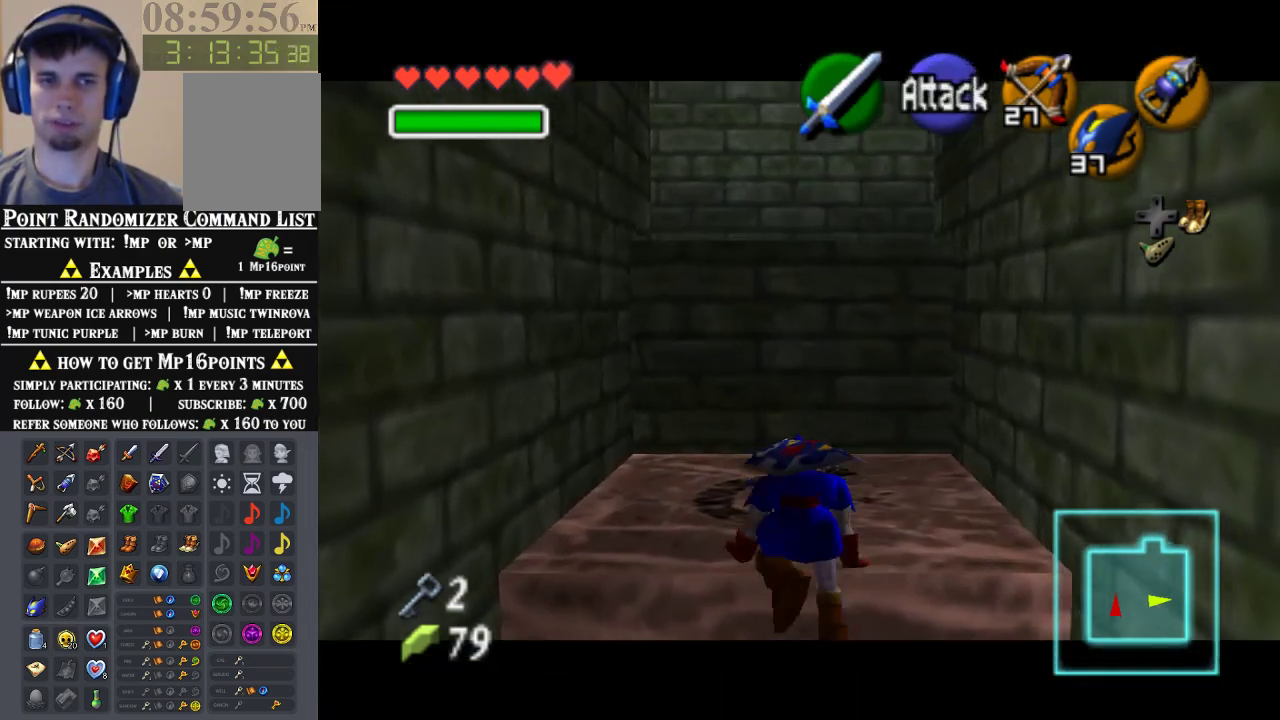
{"buttons": ["A", "Z"], "left_stick": "up", "events": [[67, "A", "down"], [133, "A", "up"], [233, "A", "down"], [300, "A", "up"], [367, "A", "down"], [400, "A", "up"], [500, "A", "down"]]}
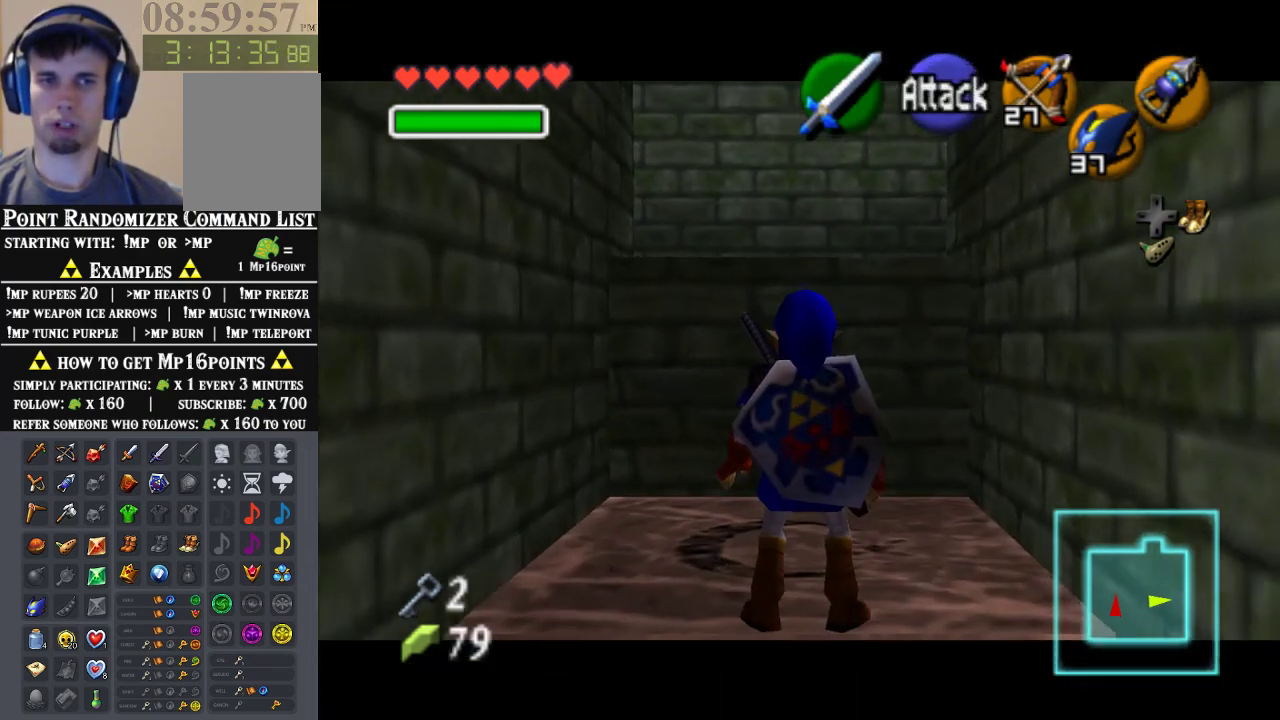
{"buttons": [], "left_stick": "up", "events": [[67, "A", "up"], [267, "Z", "up"], [333, "left_stick", "center"], [500, "left_stick", "up"]]}
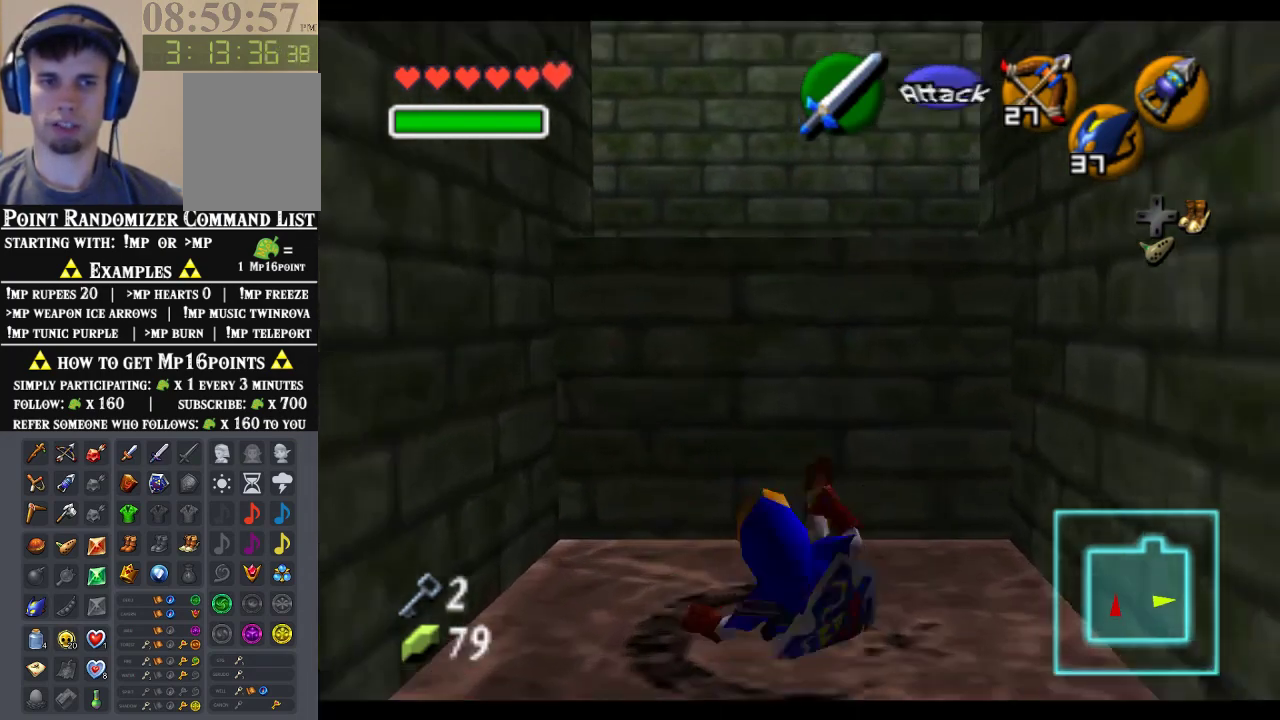
{"buttons": [], "left_stick": "up", "events": []}